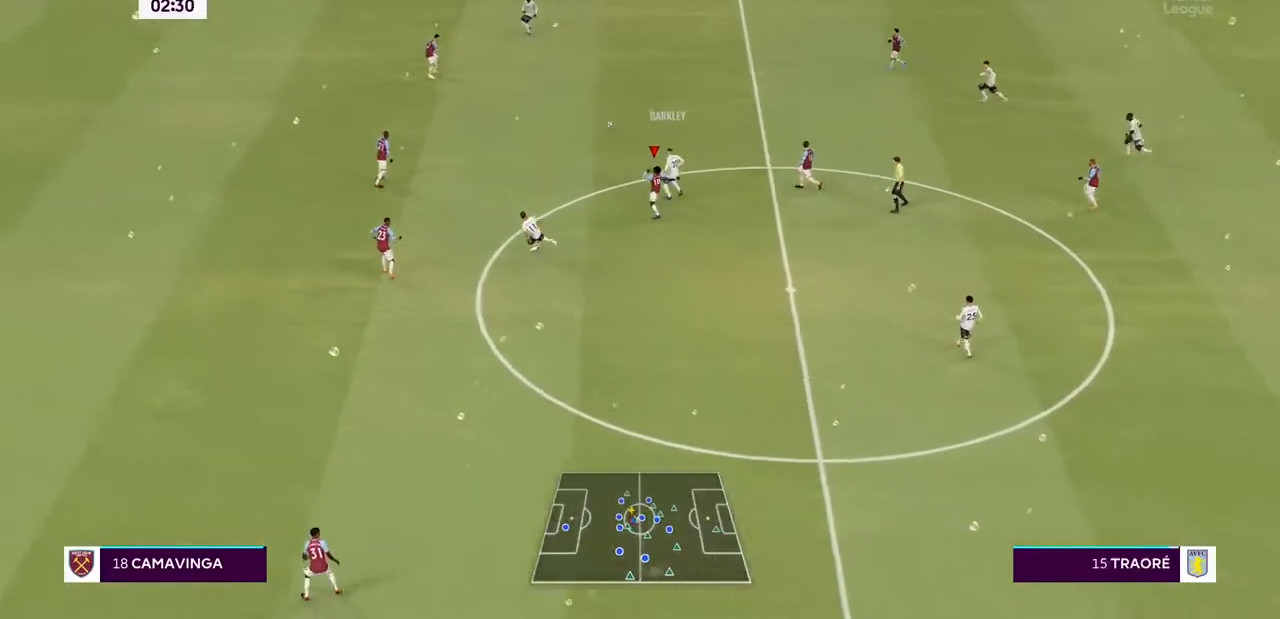
Gameplay with a controller (PlayStation layout); each line is a JSON object with the inputs held at the frame after it (dt_ms = milliseconds from this image to that frame). "events" lists button and stick changes between this image and that frame as [ms after this image, input, new state], when the widget could be followed in between. Not read: L3 R3.
{"dt_ms": 500, "buttons": ["R2"], "left_stick": "right", "right_stick": "center", "events": [[67, "L1", "down"], [267, "L1", "up"]]}
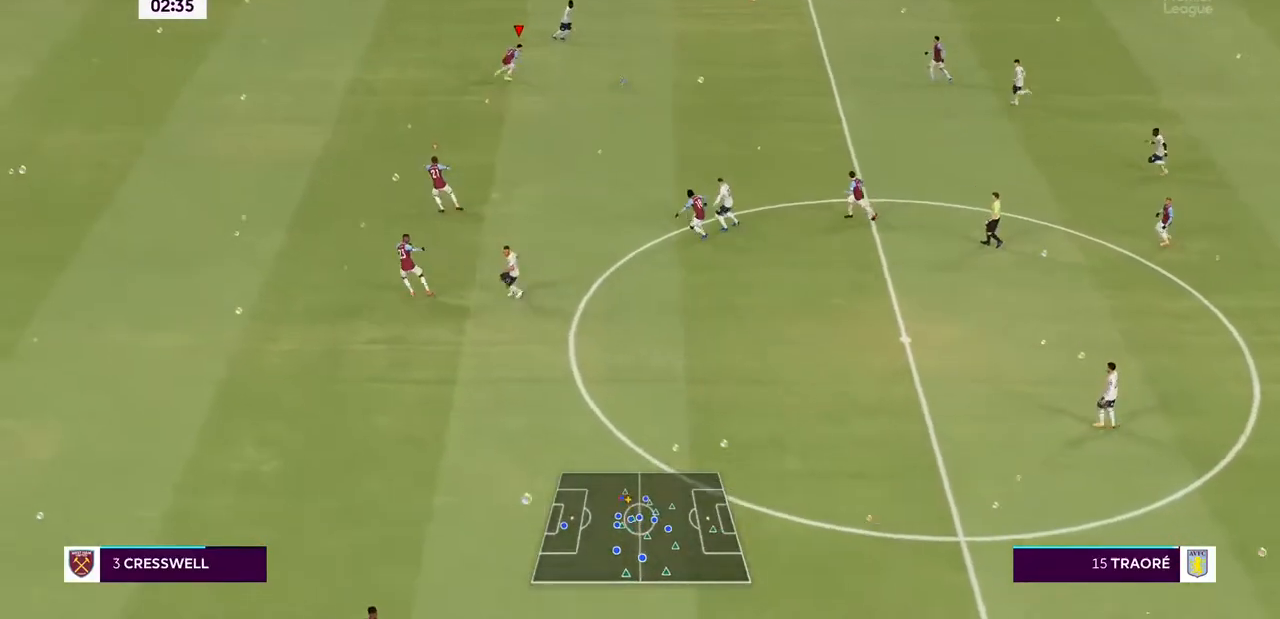
{"dt_ms": 500, "buttons": ["R2"], "left_stick": "right", "right_stick": "center"}
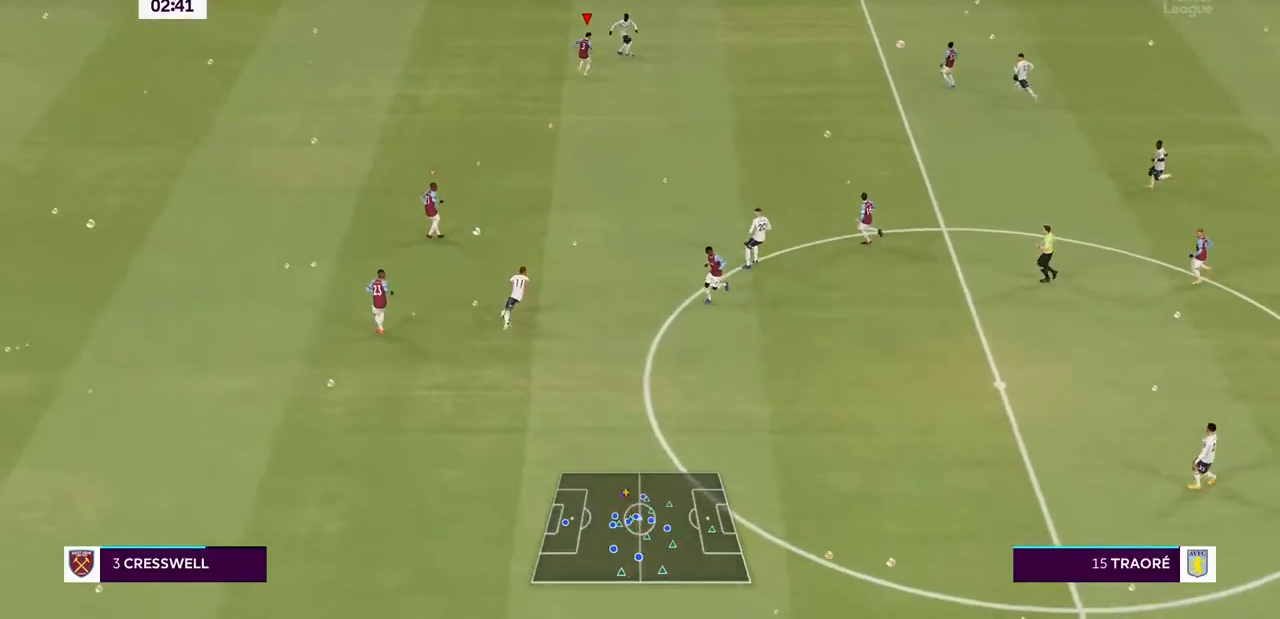
{"dt_ms": 500, "buttons": ["R2"], "left_stick": "center", "right_stick": "center", "events": [[167, "left_stick", "down-right"], [500, "left_stick", "center"]]}
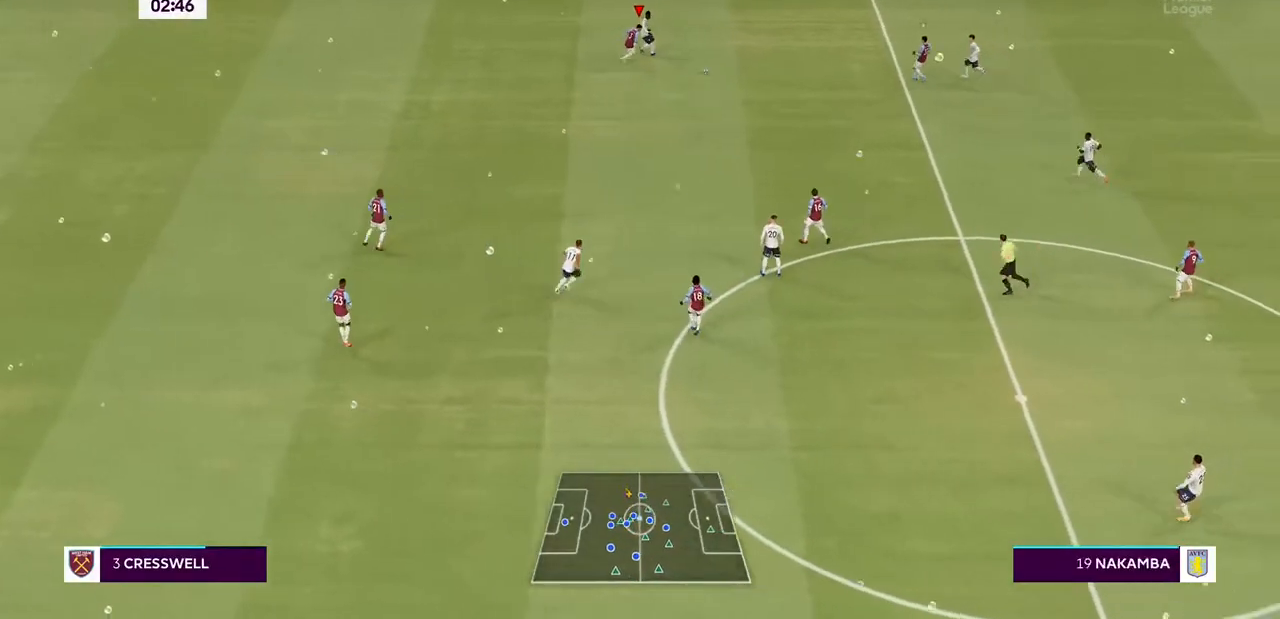
{"dt_ms": 500, "buttons": ["L2", "R2"], "left_stick": "down-right", "right_stick": "center", "events": [[33, "L2", "down"], [333, "left_stick", "right"], [400, "left_stick", "down-right"]]}
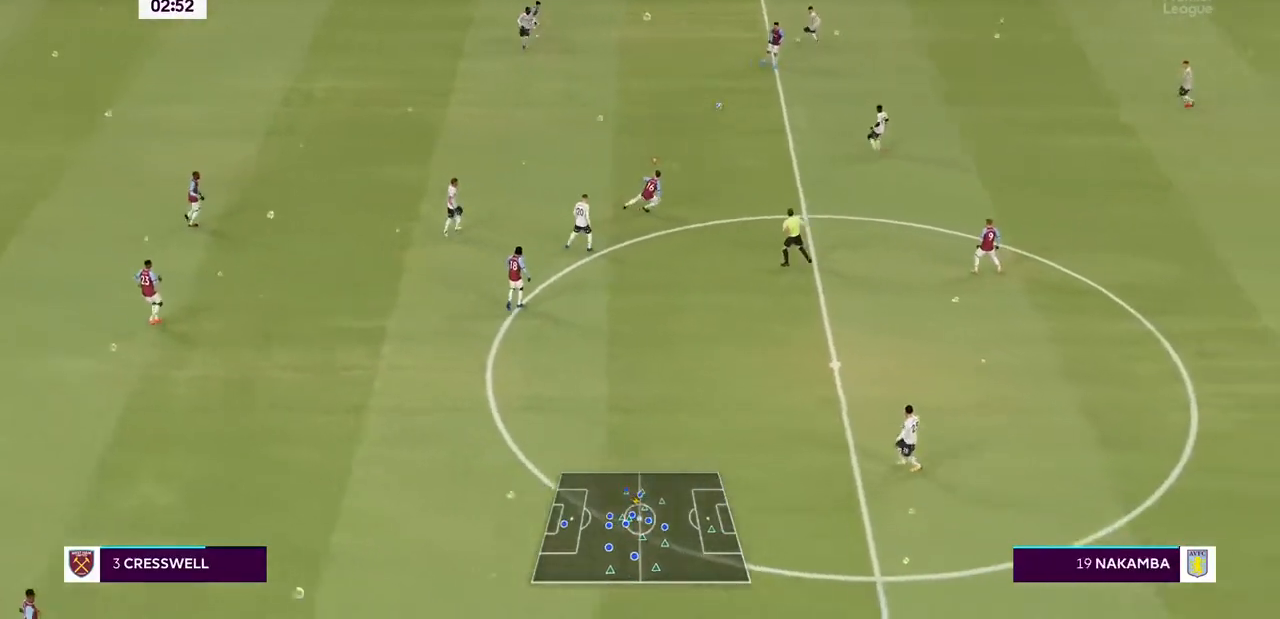
{"dt_ms": 500, "buttons": ["R2"], "left_stick": "center", "right_stick": "center", "events": [[33, "L1", "down"], [33, "L2", "up"], [67, "left_stick", "right"], [233, "left_stick", "center"], [300, "L1", "up"]]}
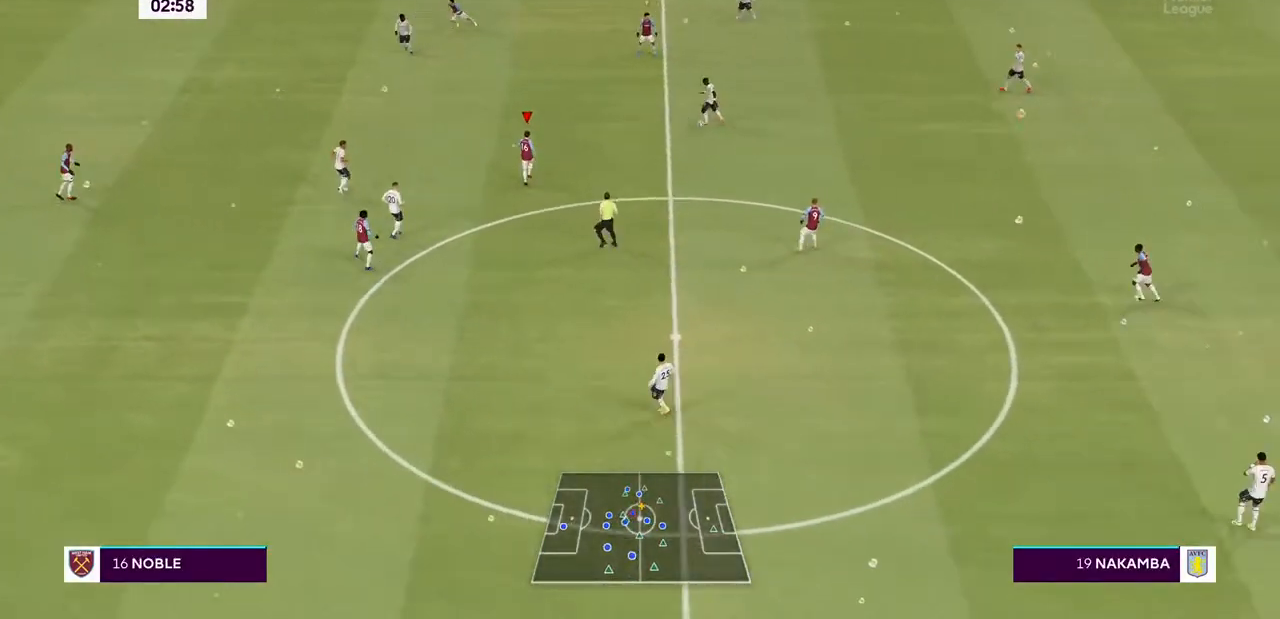
{"dt_ms": 500, "buttons": ["L2", "R2"], "left_stick": "right", "right_stick": "center", "events": [[100, "left_stick", "up"], [300, "left_stick", "right"], [433, "L2", "down"]]}
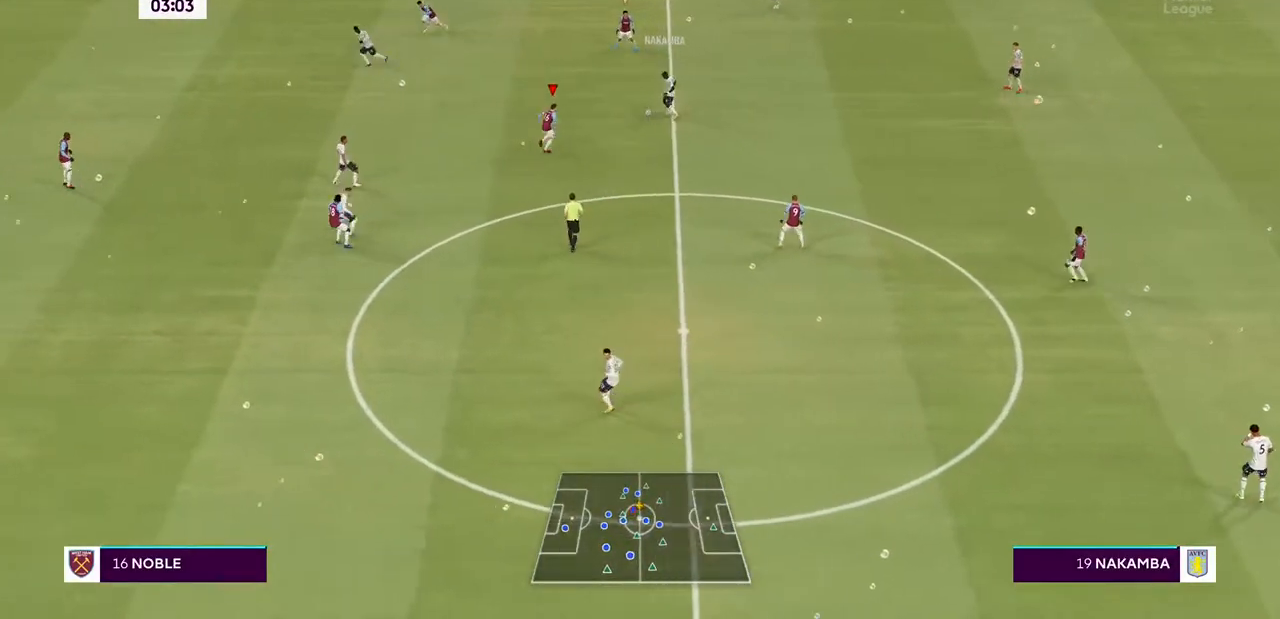
{"dt_ms": 500, "buttons": ["R2"], "left_stick": "right", "right_stick": "center", "events": [[200, "CIRCLE", "down"], [300, "L2", "up"], [333, "CIRCLE", "up"]]}
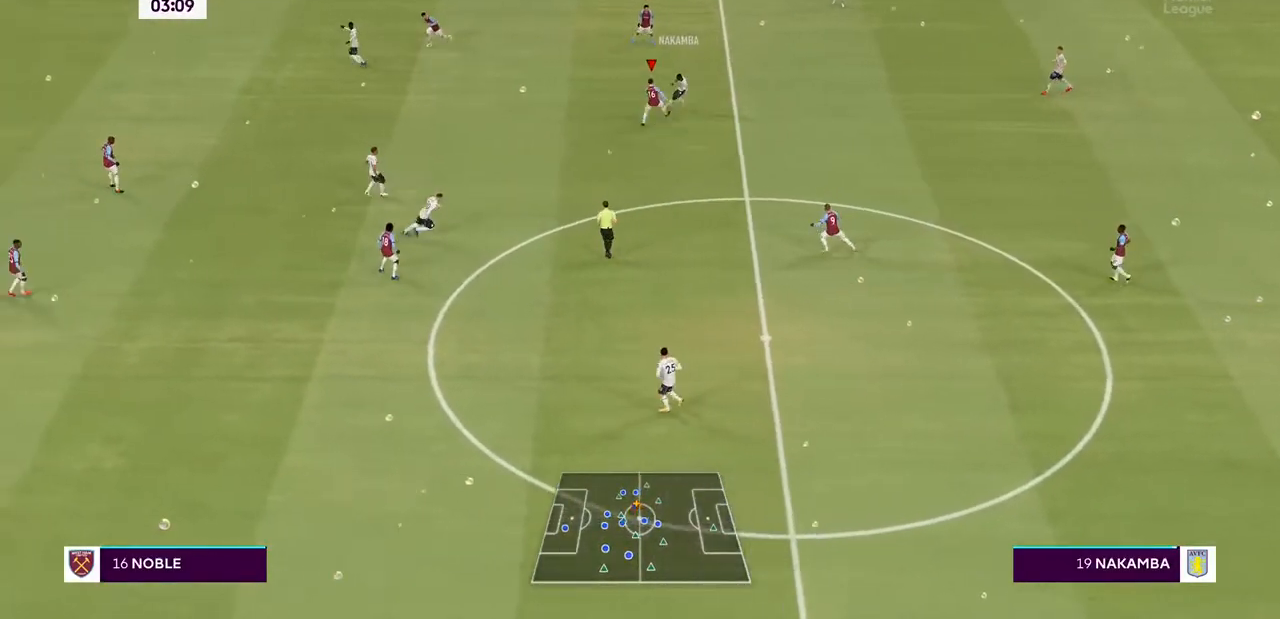
{"dt_ms": 500, "buttons": ["R2"], "left_stick": "down-right", "right_stick": "center", "events": [[33, "left_stick", "up"], [333, "left_stick", "right"], [500, "left_stick", "down-right"]]}
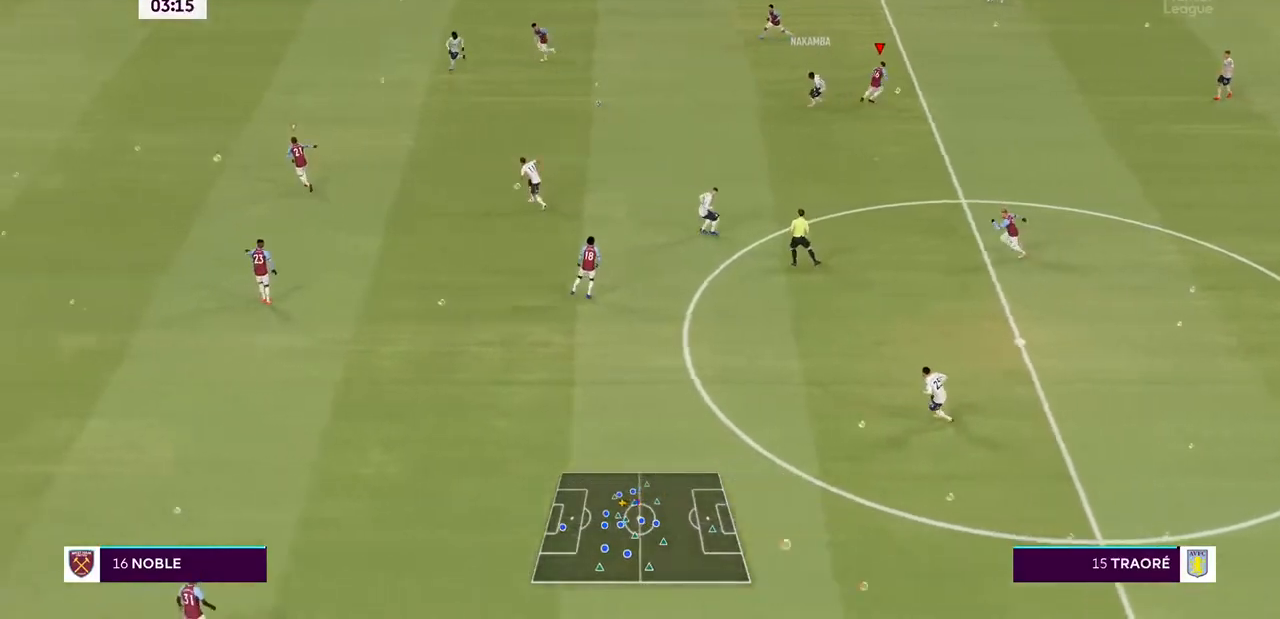
{"dt_ms": 500, "buttons": ["R2"], "left_stick": "left", "right_stick": "center", "events": [[100, "L1", "down"], [233, "L1", "up"], [433, "left_stick", "left"]]}
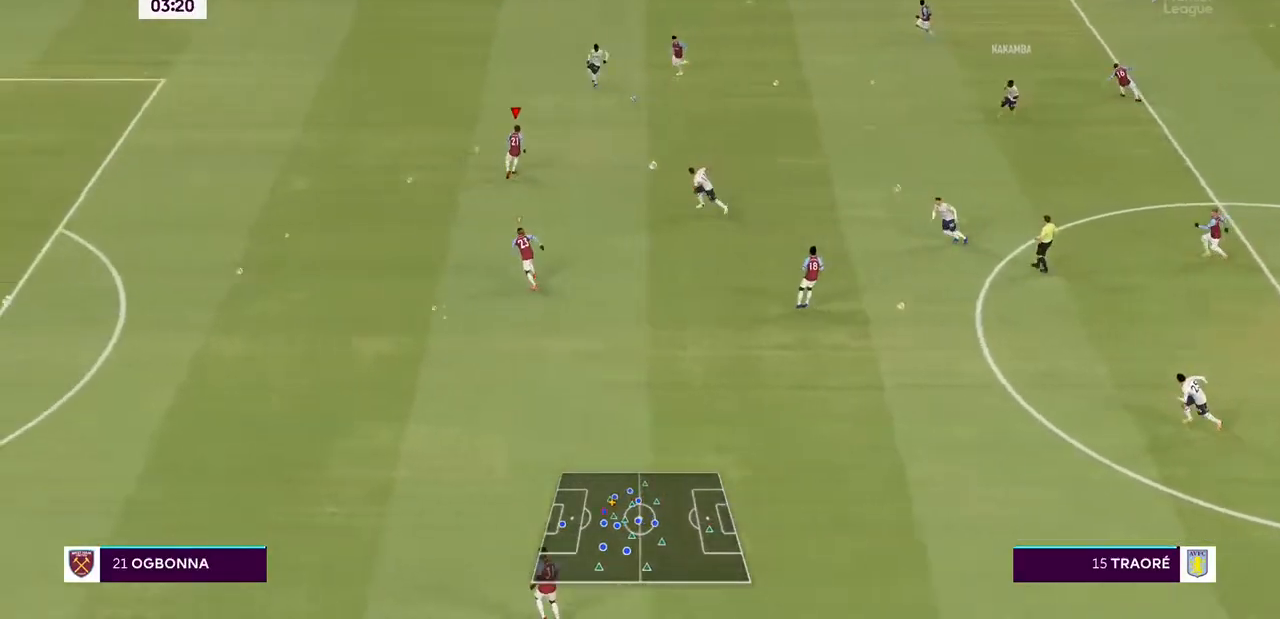
{"dt_ms": 500, "buttons": ["R2"], "left_stick": "right", "right_stick": "center", "events": [[500, "left_stick", "right"]]}
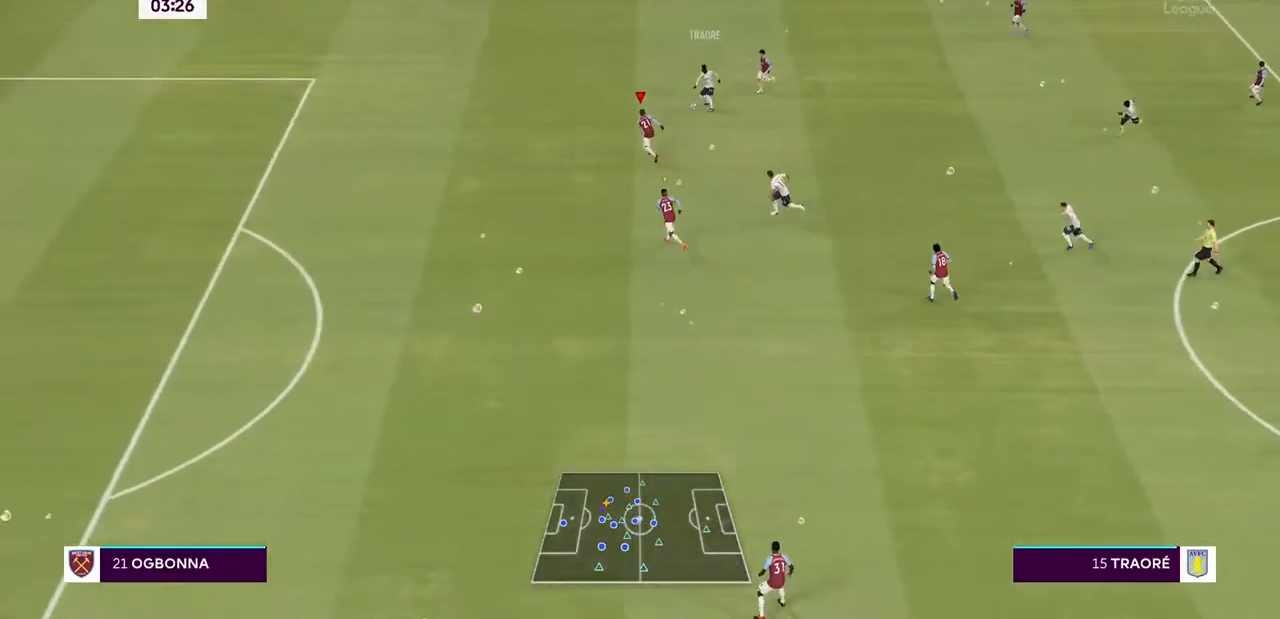
{"dt_ms": 500, "buttons": ["R2"], "left_stick": "left", "right_stick": "center", "events": [[100, "L2", "down"], [200, "left_stick", "center"], [267, "CIRCLE", "down"], [333, "left_stick", "up-right"], [400, "CIRCLE", "up"], [433, "L2", "up"], [433, "left_stick", "center"], [500, "left_stick", "left"]]}
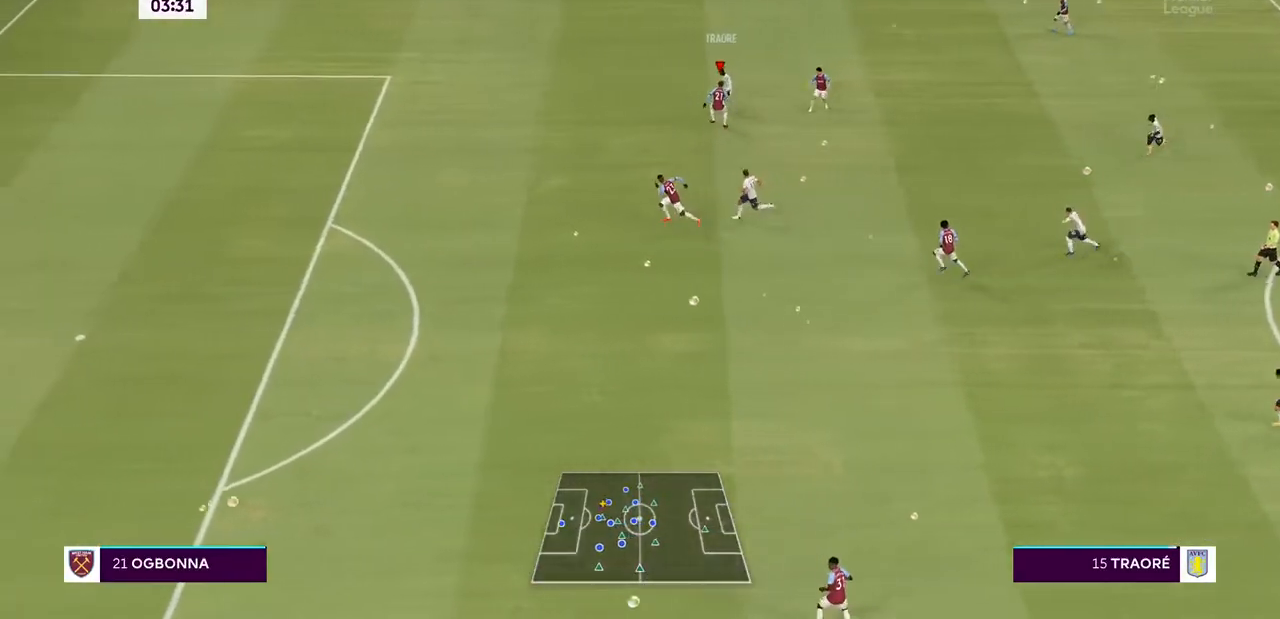
{"dt_ms": 500, "buttons": ["R2"], "left_stick": "right", "right_stick": "center", "events": [[400, "left_stick", "up"], [467, "left_stick", "right"]]}
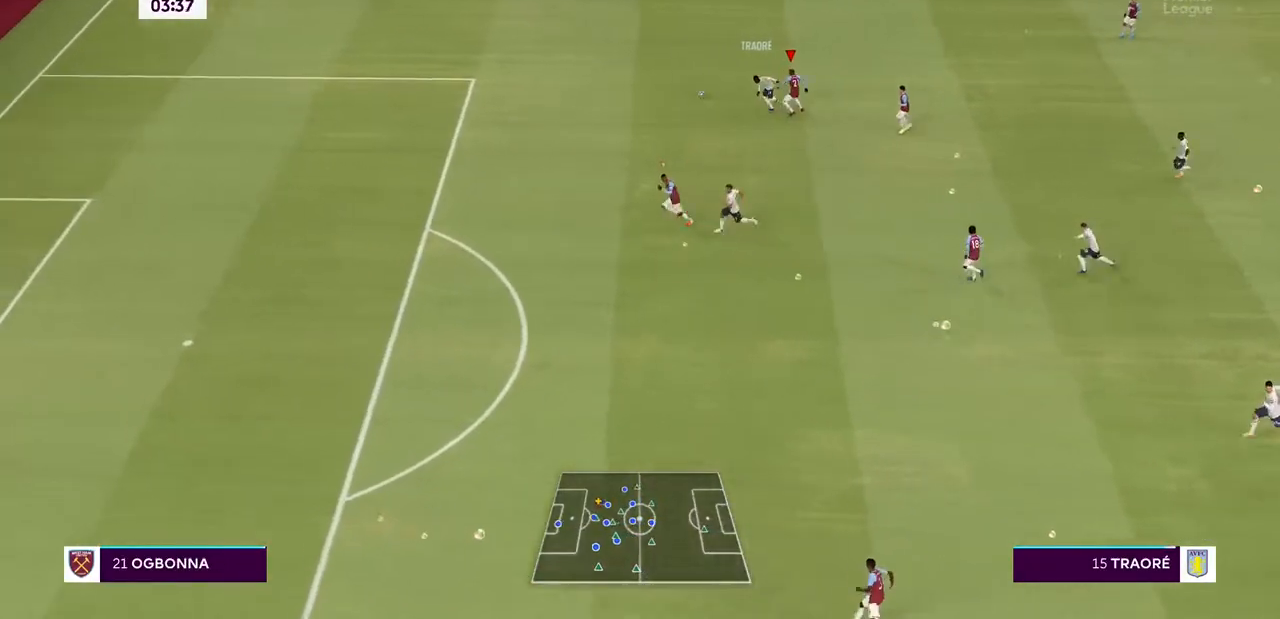
{"dt_ms": 500, "buttons": ["R2"], "left_stick": "left", "right_stick": "center", "events": [[133, "left_stick", "up"], [267, "left_stick", "left"]]}
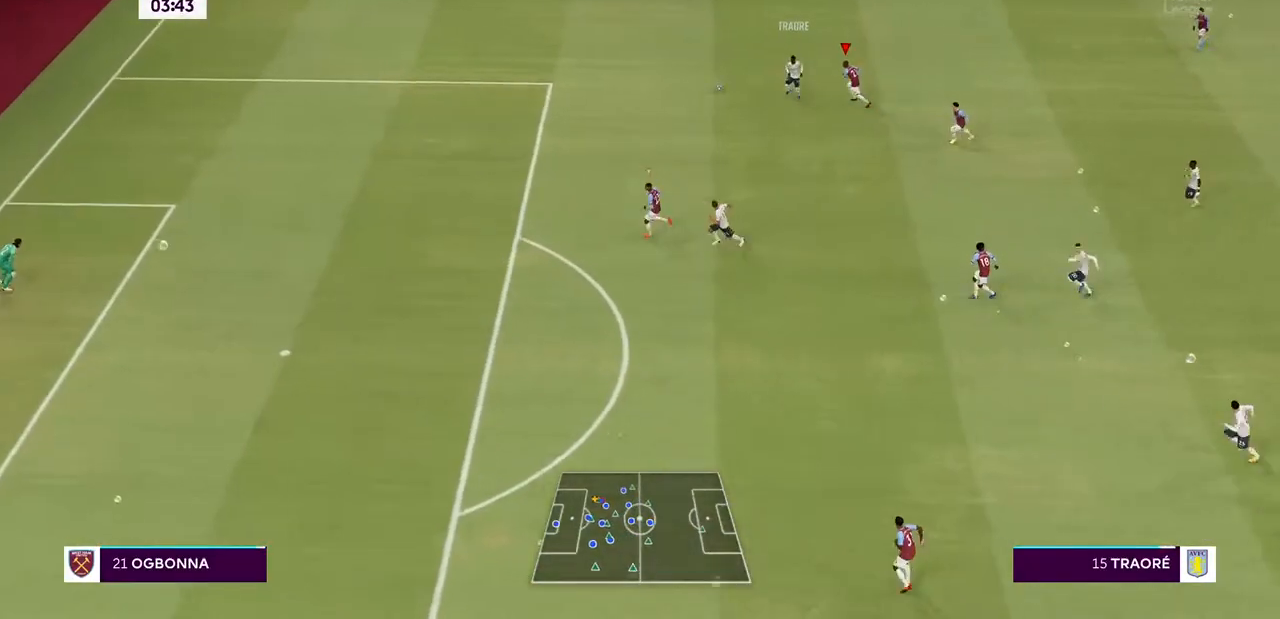
{"dt_ms": 500, "buttons": ["R2"], "left_stick": "down-left", "right_stick": "center", "events": [[500, "left_stick", "down-left"]]}
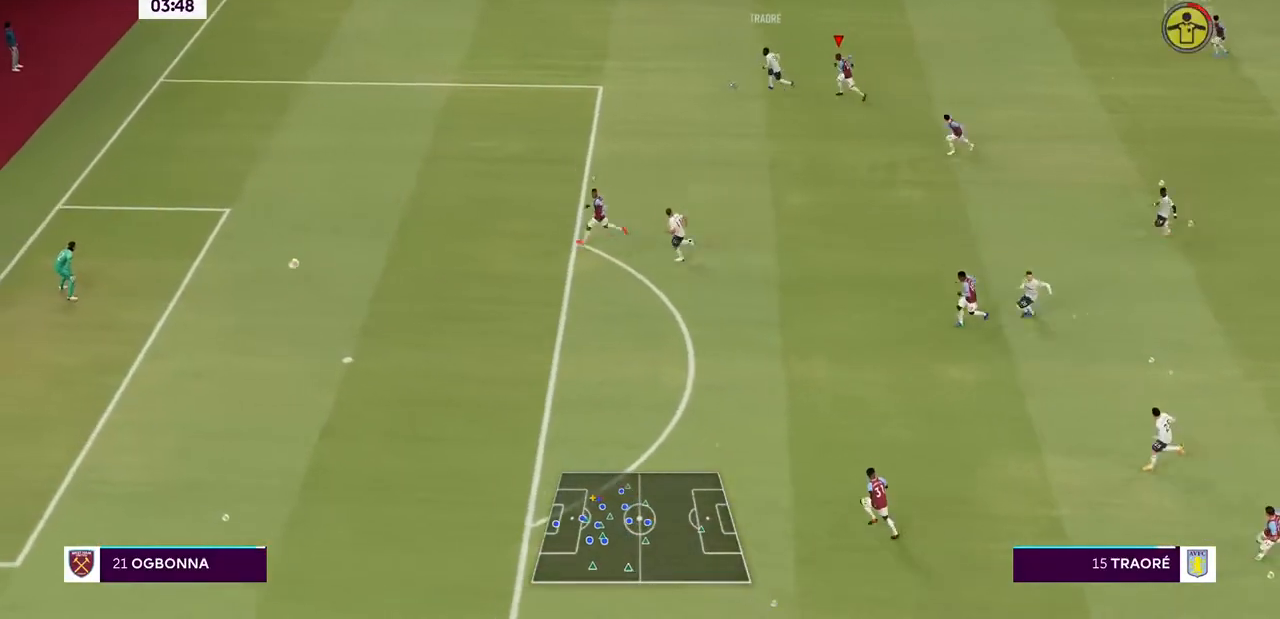
{"dt_ms": 500, "buttons": ["R2"], "left_stick": "down-left", "right_stick": "center", "events": []}
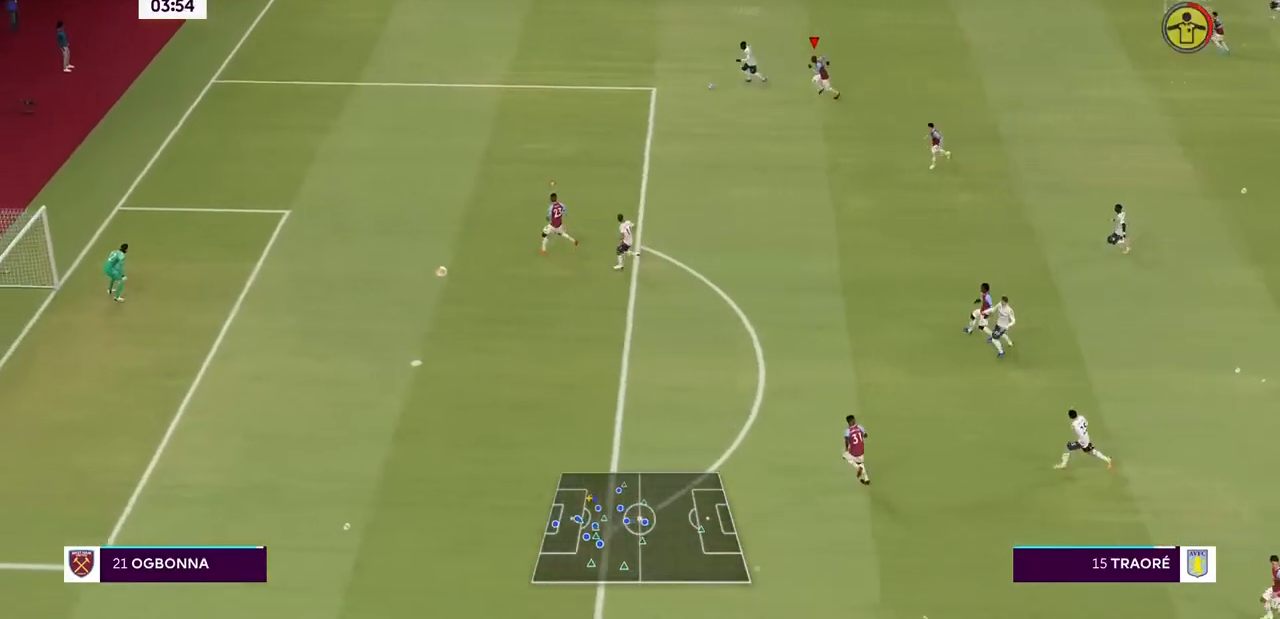
{"dt_ms": 500, "buttons": ["R2"], "left_stick": "down-left", "right_stick": "center", "events": []}
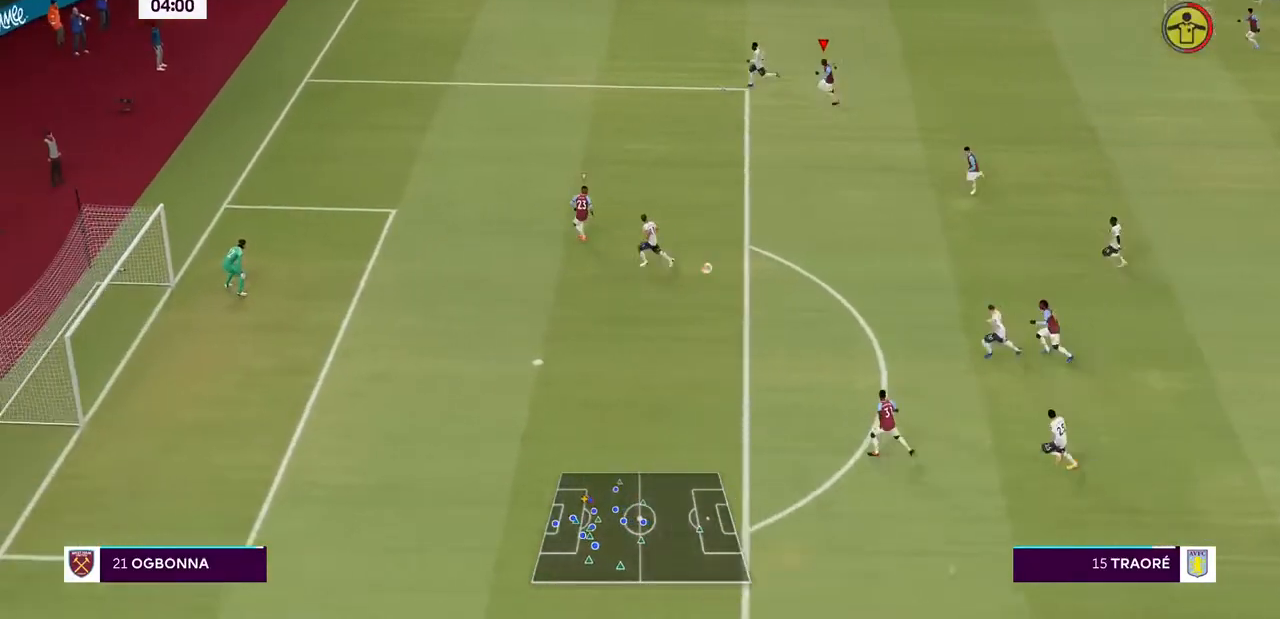
{"dt_ms": 500, "buttons": ["R2"], "left_stick": "down-left", "right_stick": "center", "events": []}
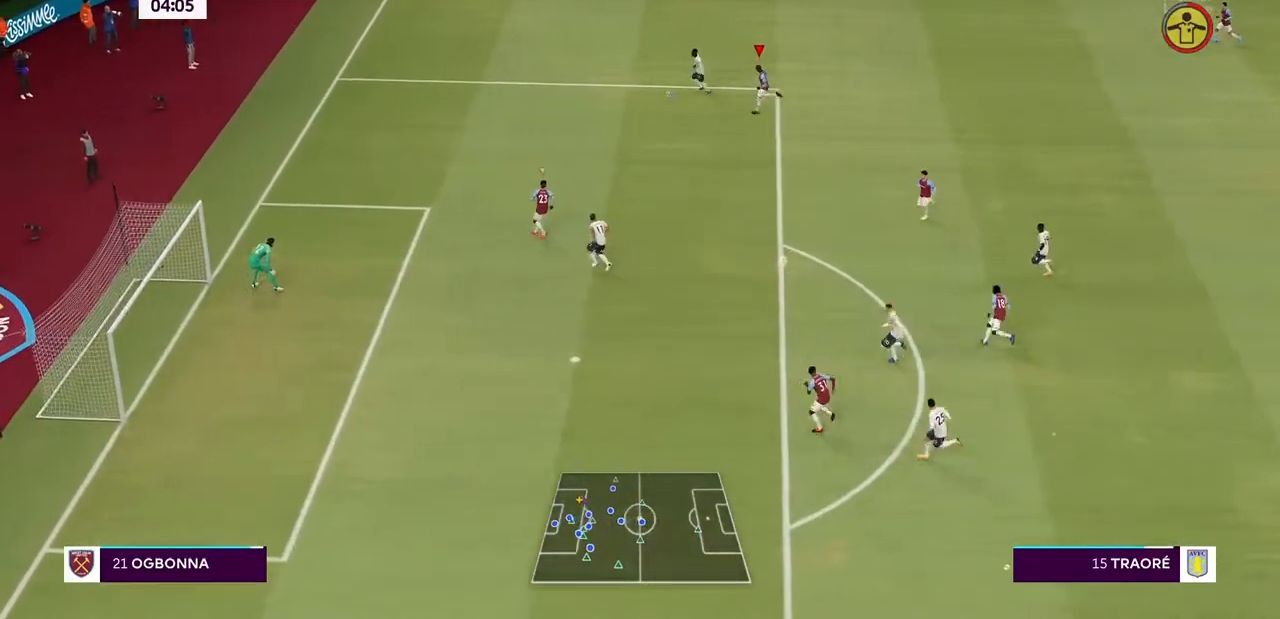
{"dt_ms": 500, "buttons": ["R2"], "left_stick": "down-left", "right_stick": "center", "events": []}
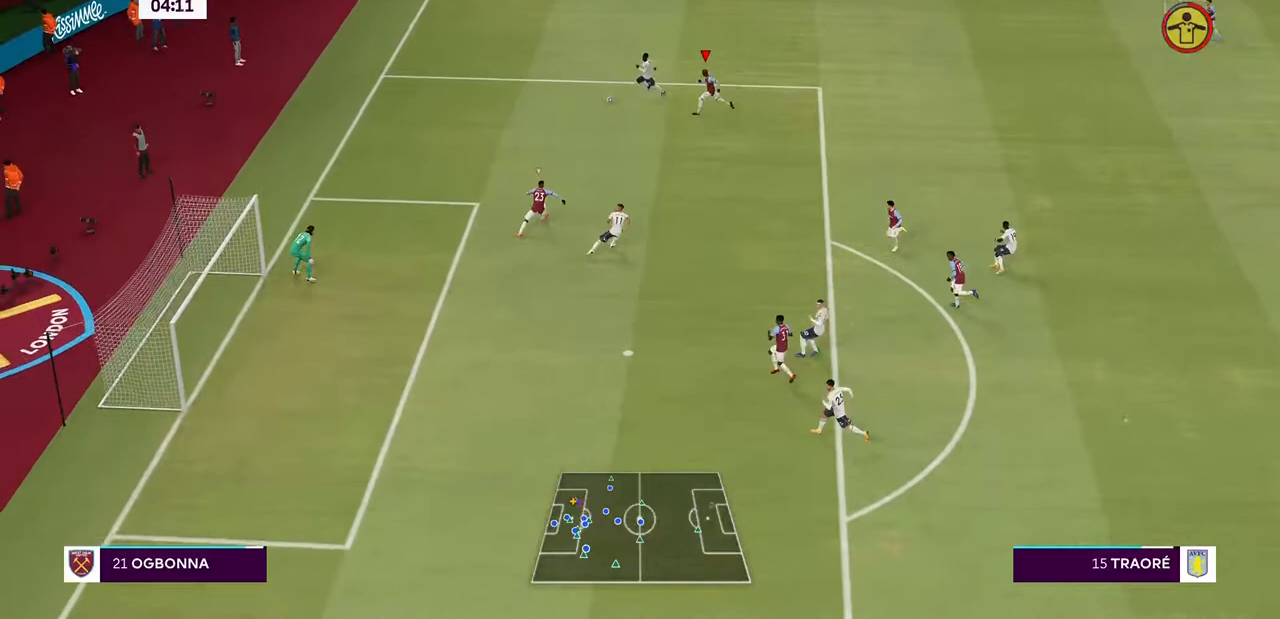
{"dt_ms": 1000, "buttons": ["R2"], "left_stick": "left", "right_stick": "center"}
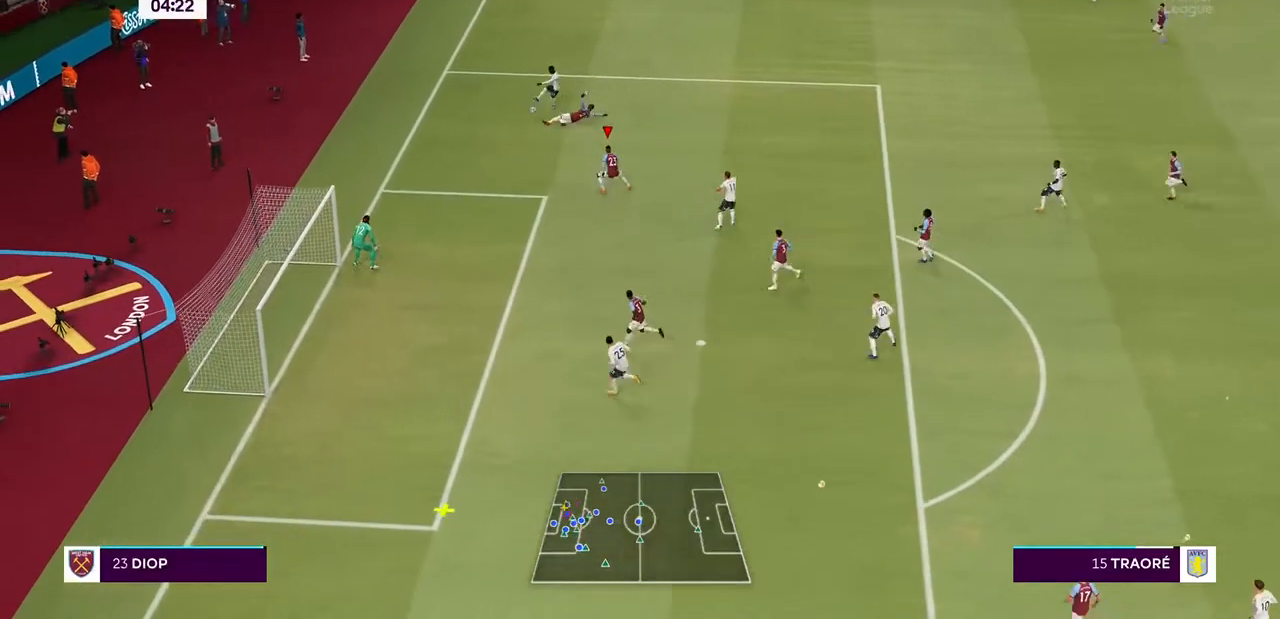
{"dt_ms": 500, "buttons": ["R2"], "left_stick": "right", "right_stick": "center", "events": [[433, "left_stick", "right"]]}
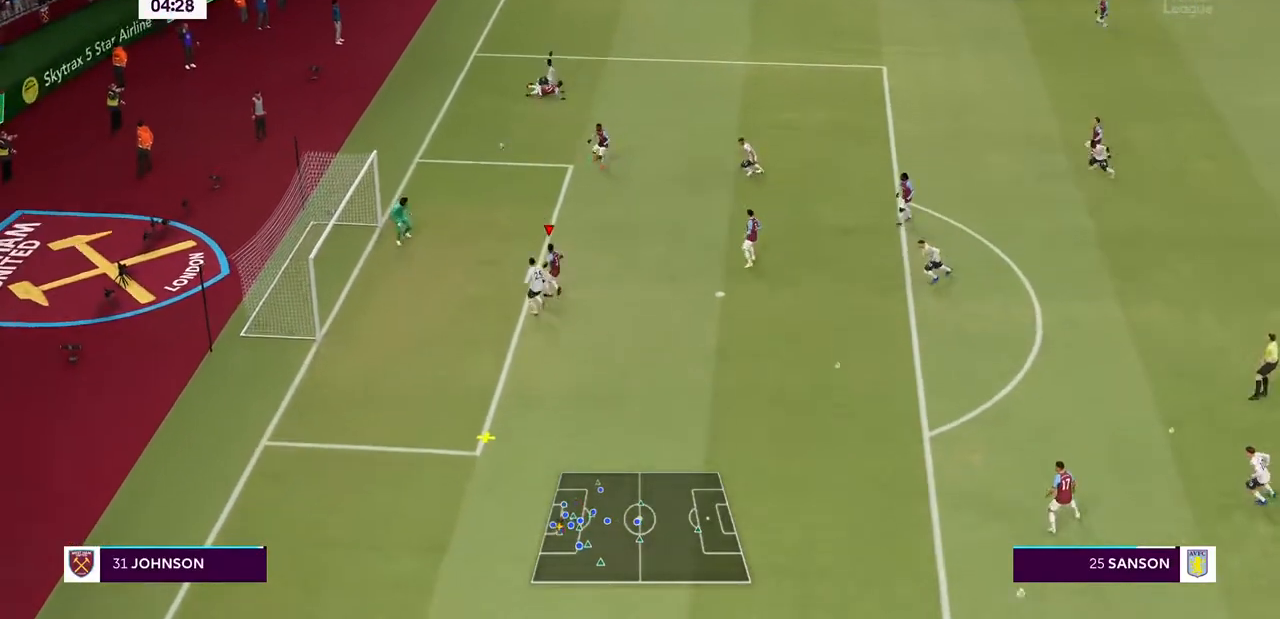
{"dt_ms": 500, "buttons": ["R2"], "left_stick": "down-right", "right_stick": "center", "events": [[33, "L2", "down"], [100, "TRIANGLE", "down"], [100, "left_stick", "down-right"], [133, "L2", "up"], [300, "TRIANGLE", "up"]]}
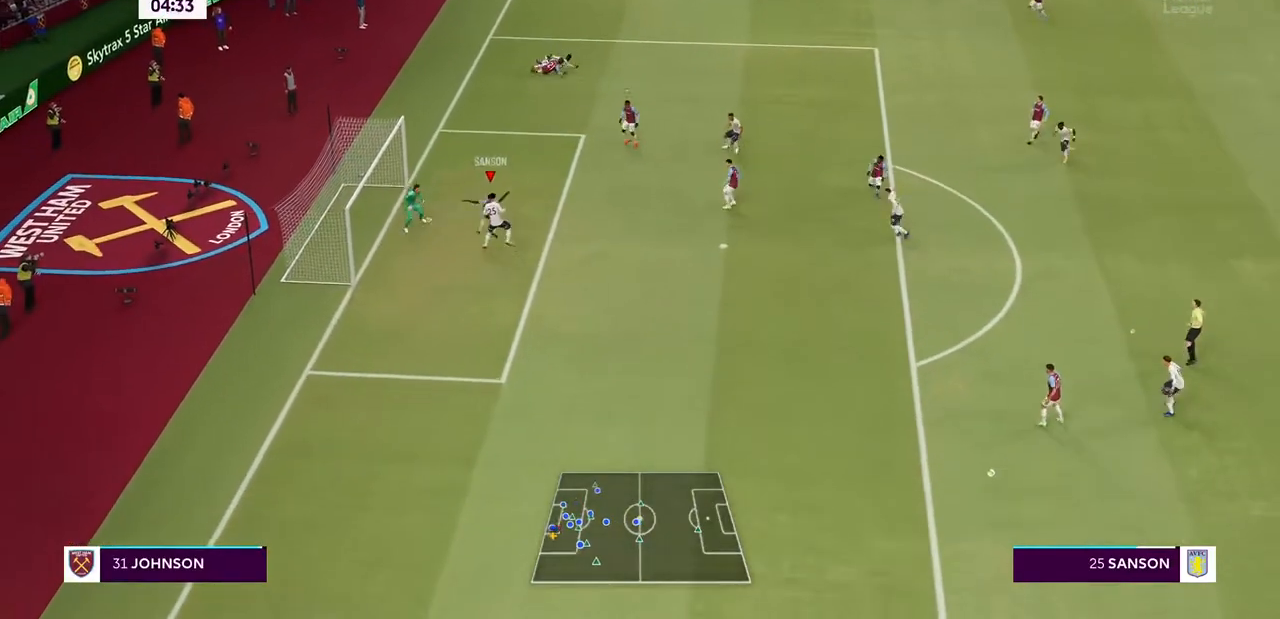
{"dt_ms": 500, "buttons": ["R2"], "left_stick": "down-right", "right_stick": "center", "events": []}
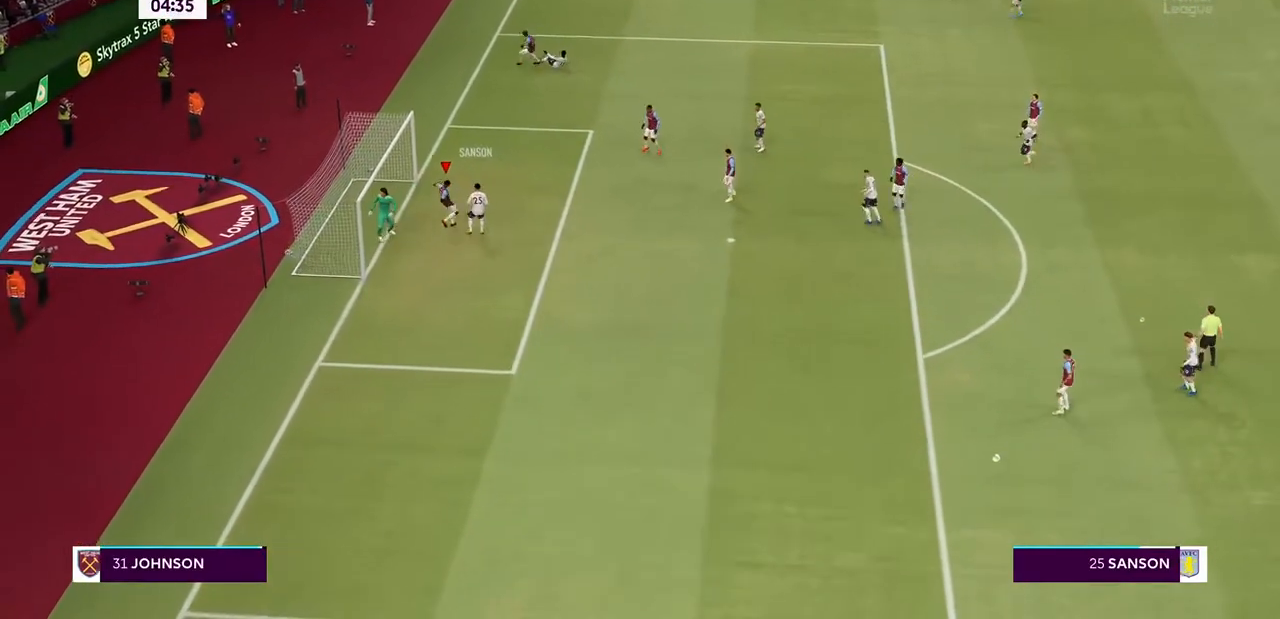
{"dt_ms": 500, "buttons": [], "left_stick": "center", "right_stick": "center", "events": [[200, "left_stick", "center"], [367, "R2", "up"]]}